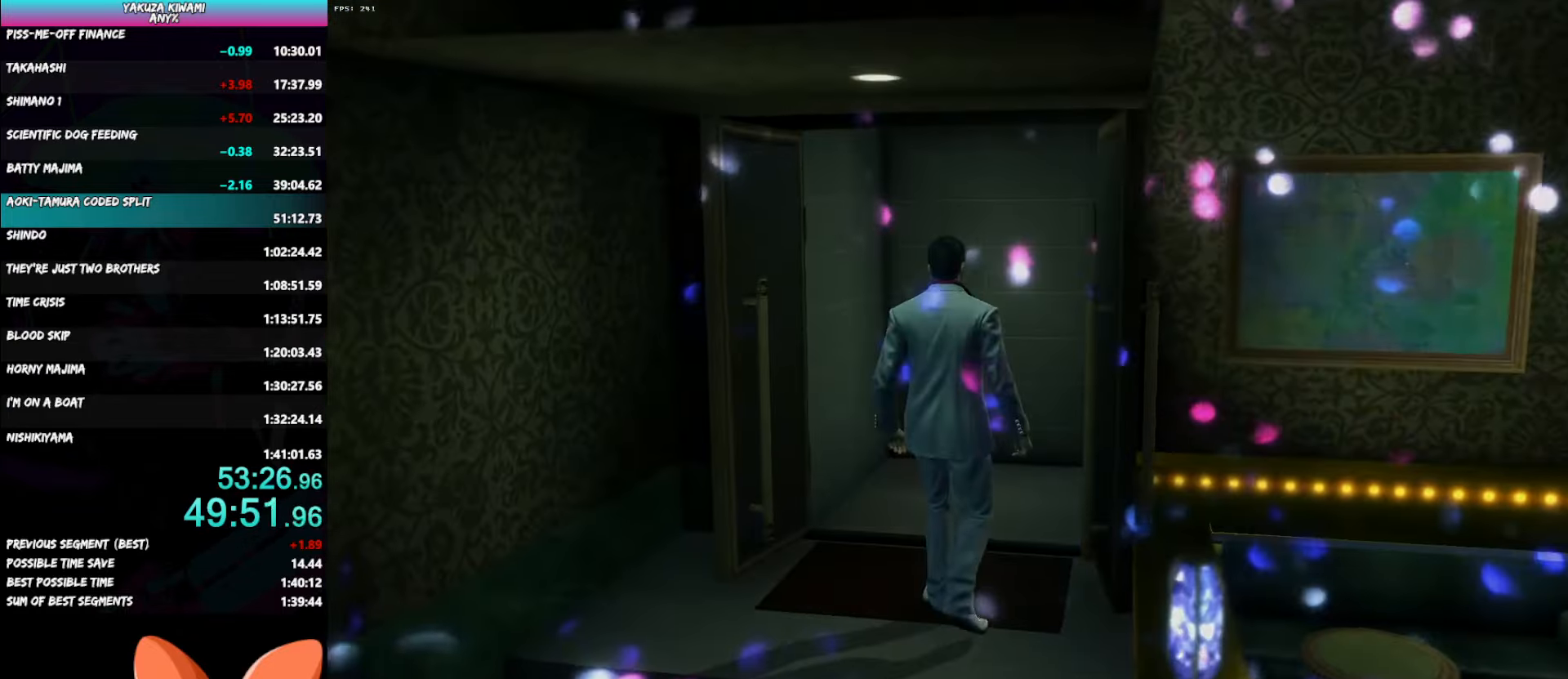
Gameplay with a controller (Xbox layout); each line is a JSON object with the inputs held at the frame after it. "button_events" lists button changes between this image and that frame as [ms after this image, input, new state], when the widget could be followed in between (sticks are given only as held states). Not read: L3 R3 TOUCHPAD.
{"buttons": [], "left_stick": "center", "right_stick": "center"}
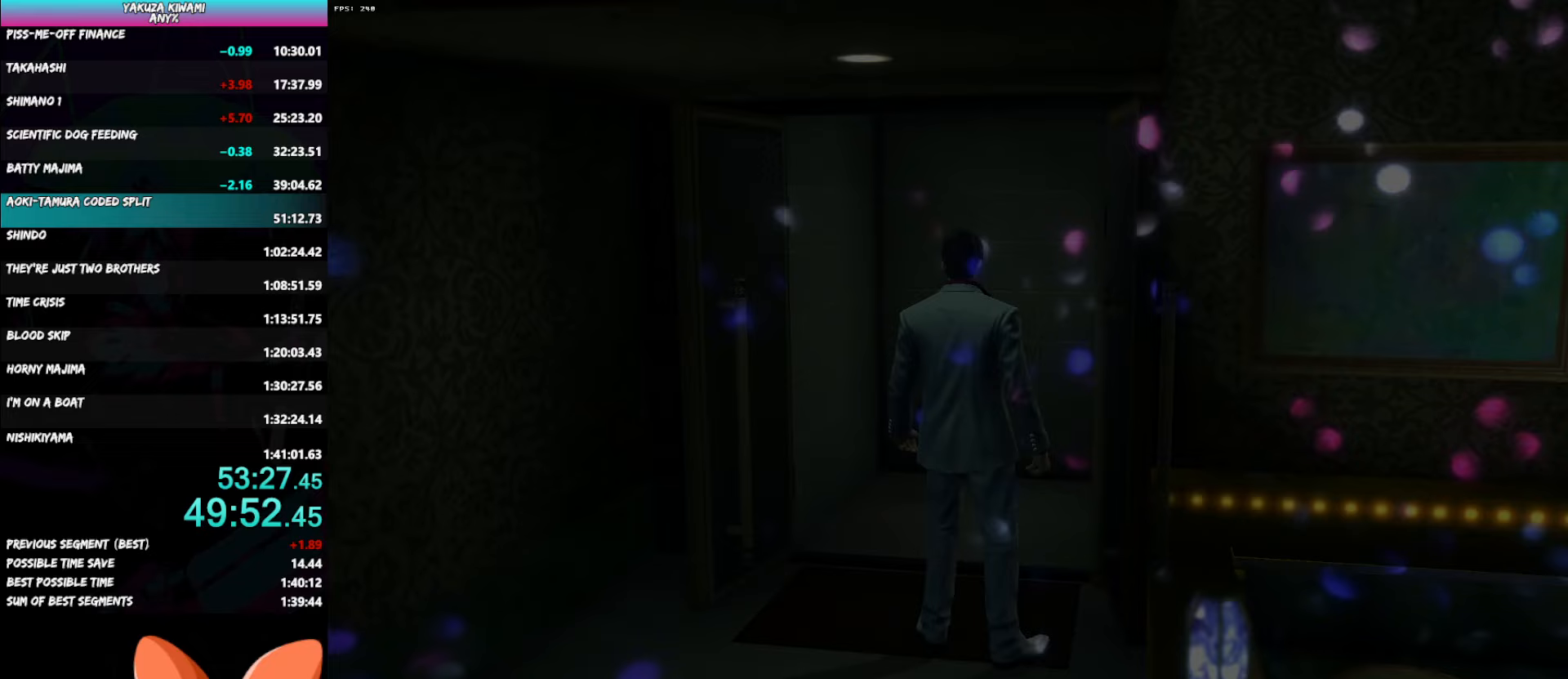
{"buttons": [], "left_stick": "center", "right_stick": "center", "button_events": []}
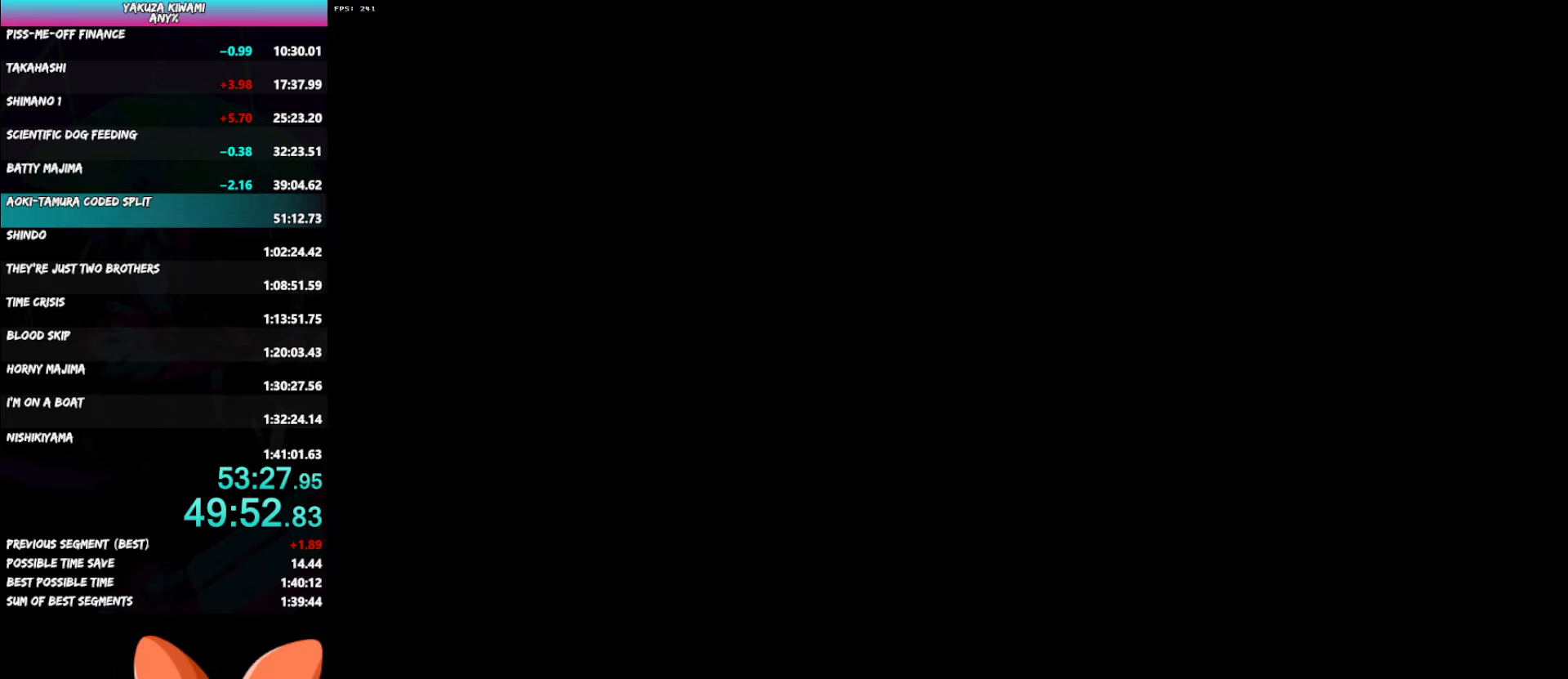
{"buttons": [], "left_stick": "center", "right_stick": "center", "button_events": []}
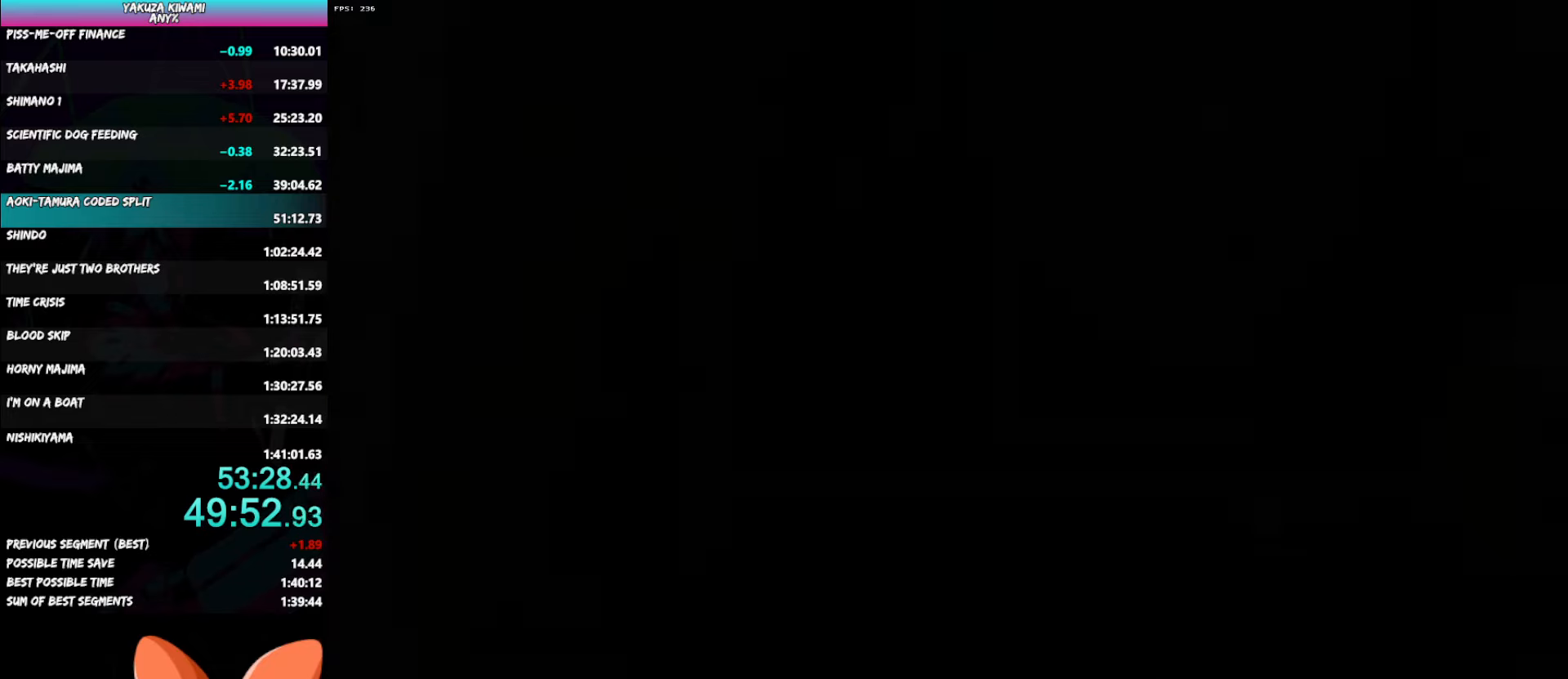
{"buttons": ["START"], "left_stick": "center", "right_stick": "center"}
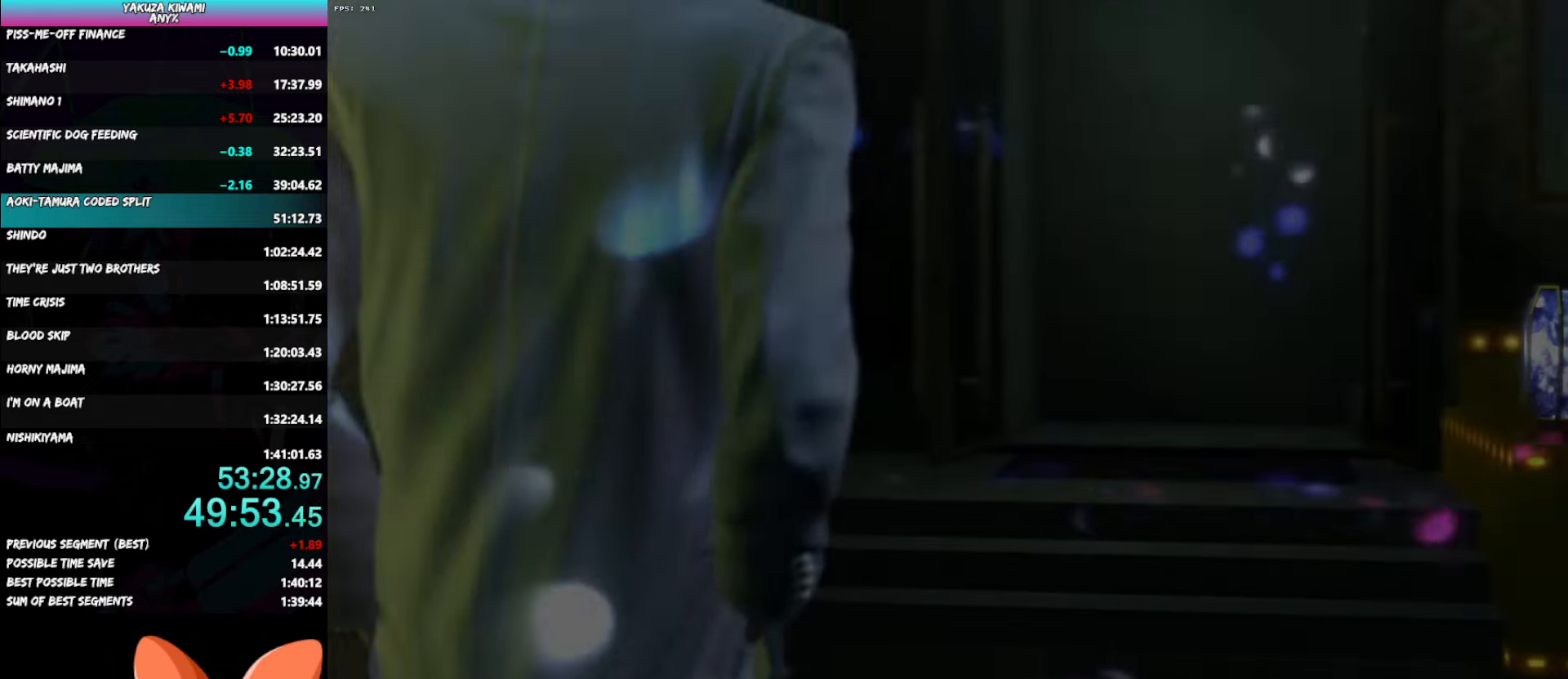
{"buttons": [], "left_stick": "center", "right_stick": "center"}
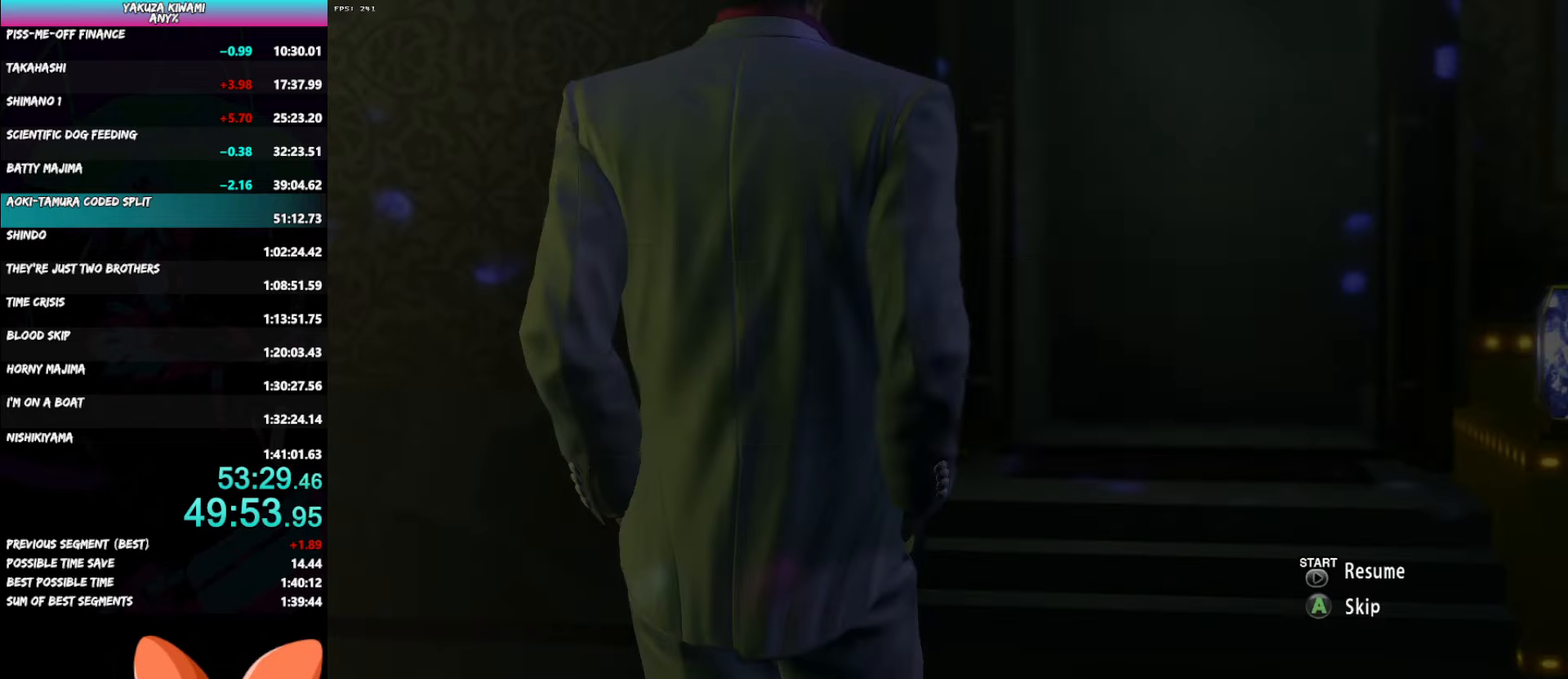
{"buttons": [], "left_stick": "center", "right_stick": "center", "button_events": []}
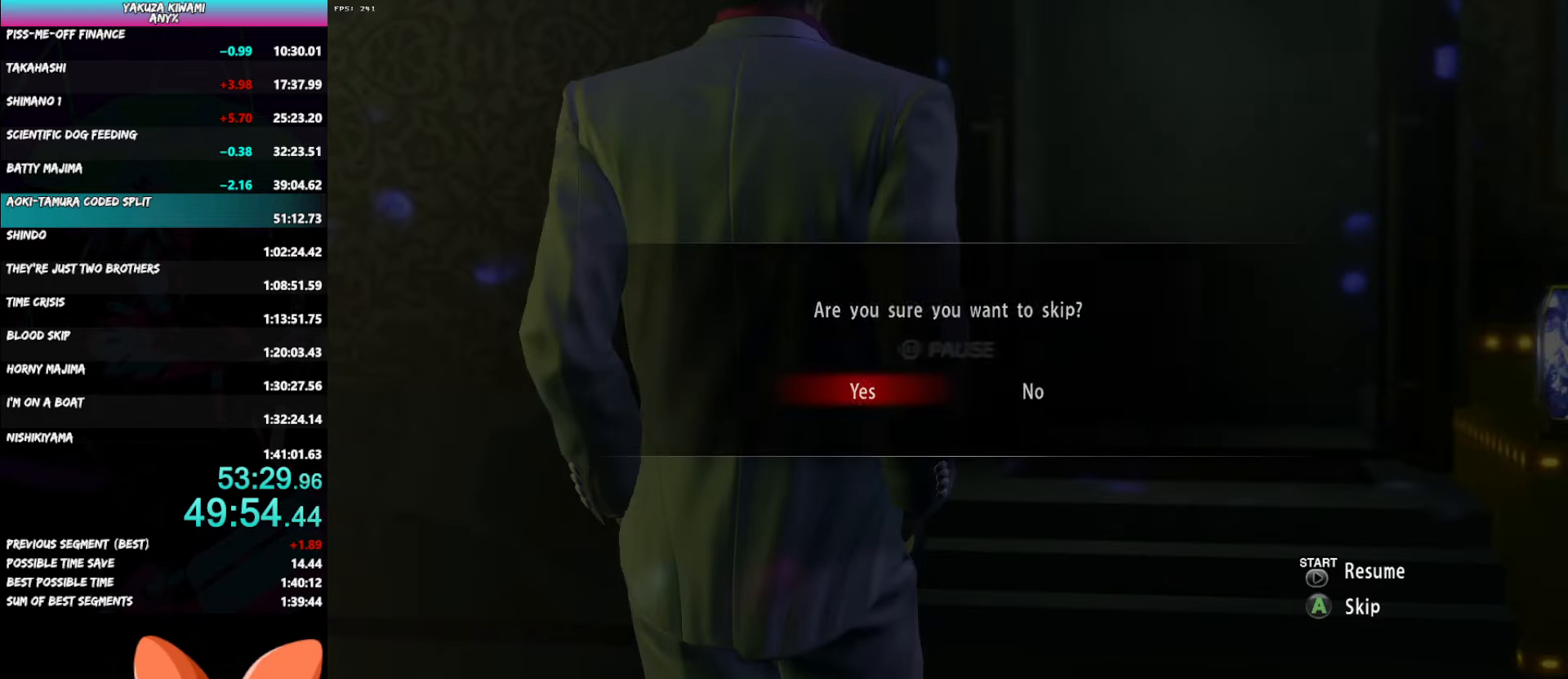
{"buttons": [], "left_stick": "center", "right_stick": "center", "button_events": []}
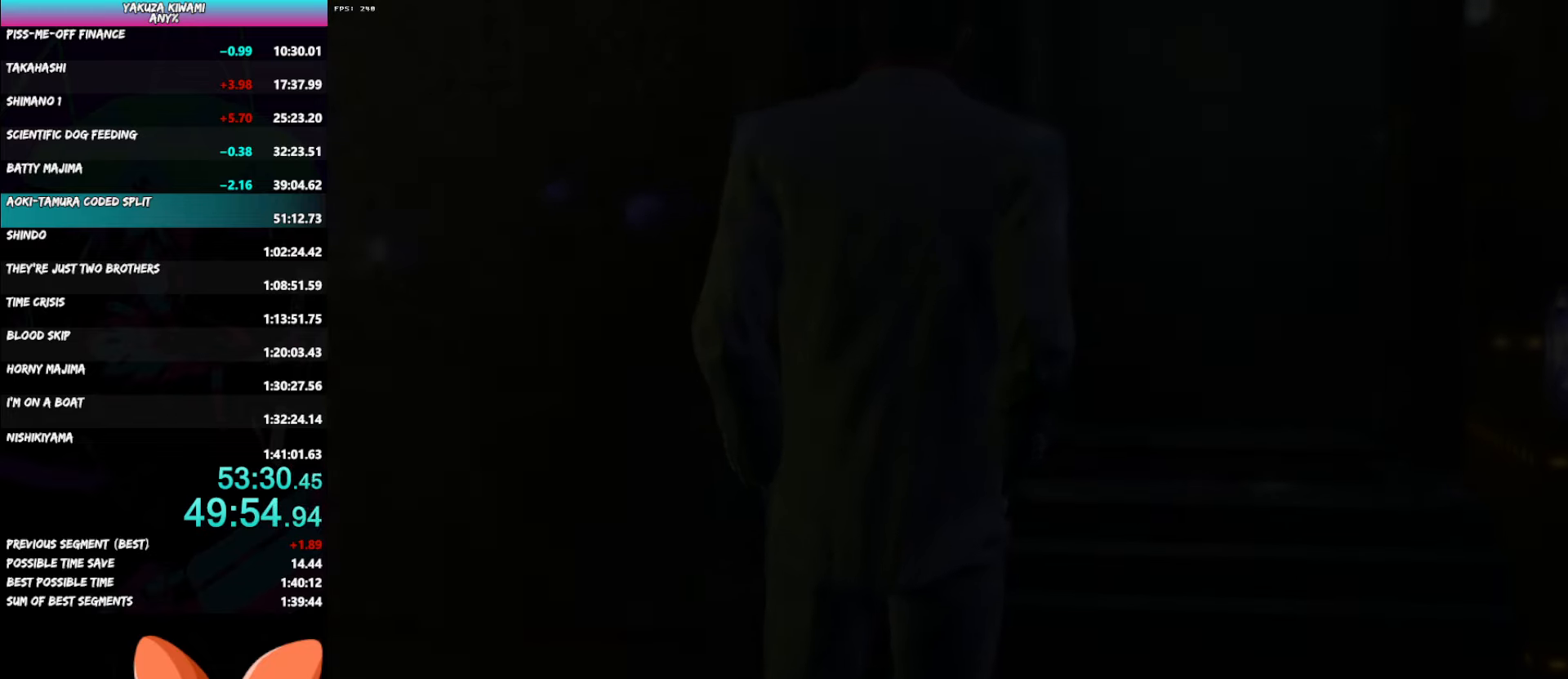
{"buttons": ["A", "R1"], "left_stick": "center", "right_stick": "center"}